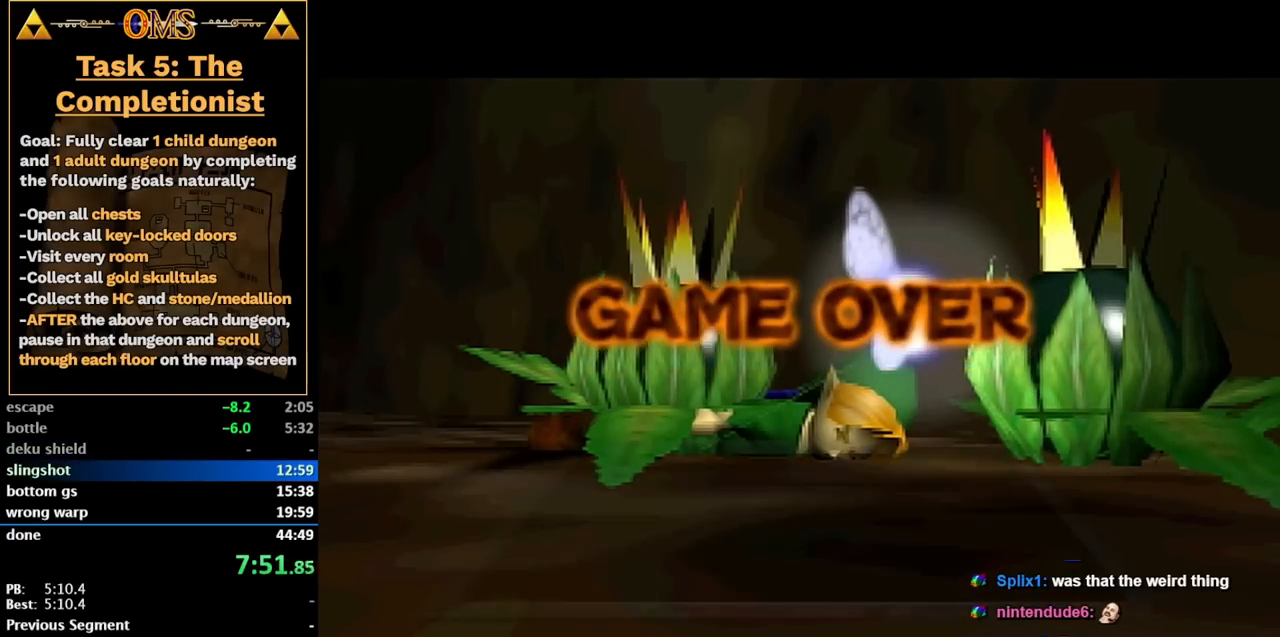
Gameplay with a controller (Nintendo layout); each line is a JSON object with the inputs held at the frame after it. "events" lists button and stick changes between this image and that frame as [ms after this image, input, new state], when the widget could be followed in between. Not read: L3 R3.
{"buttons": [], "left_stick": "right", "right_stick": "center", "events": [[433, "left_stick", "right"]]}
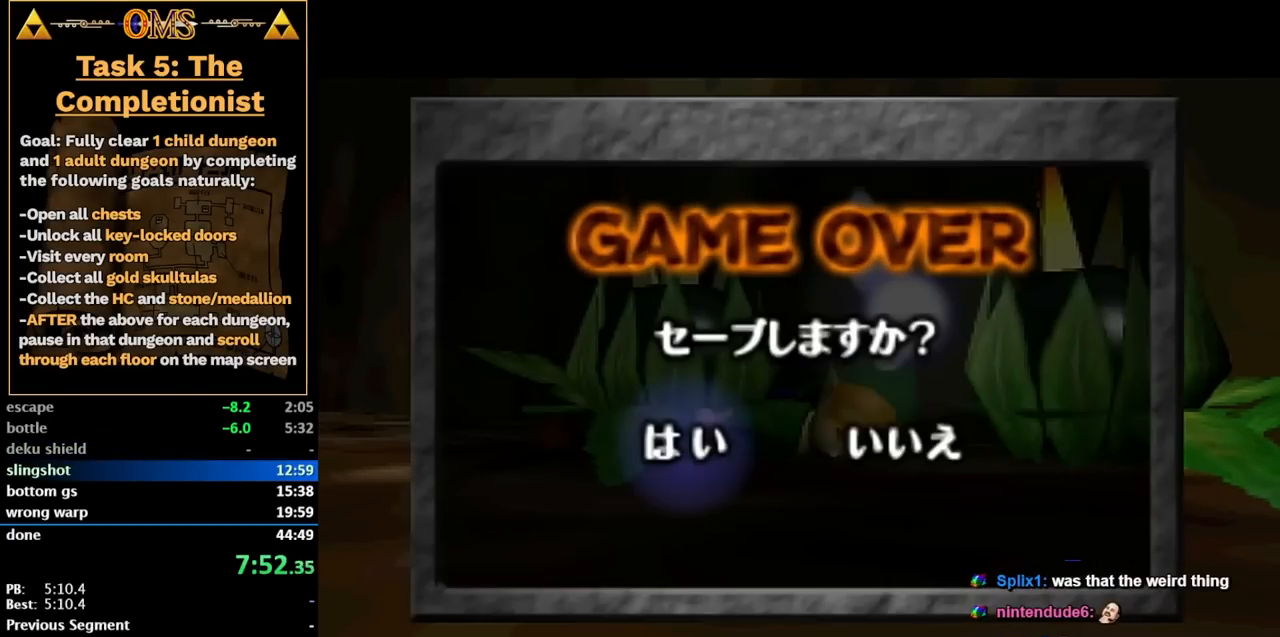
{"buttons": [], "left_stick": "center", "right_stick": "center", "events": [[50, "left_stick", "center"], [117, "A", "down"], [200, "A", "up"], [267, "A", "down"], [333, "A", "up"], [400, "A", "down"], [467, "A", "up"]]}
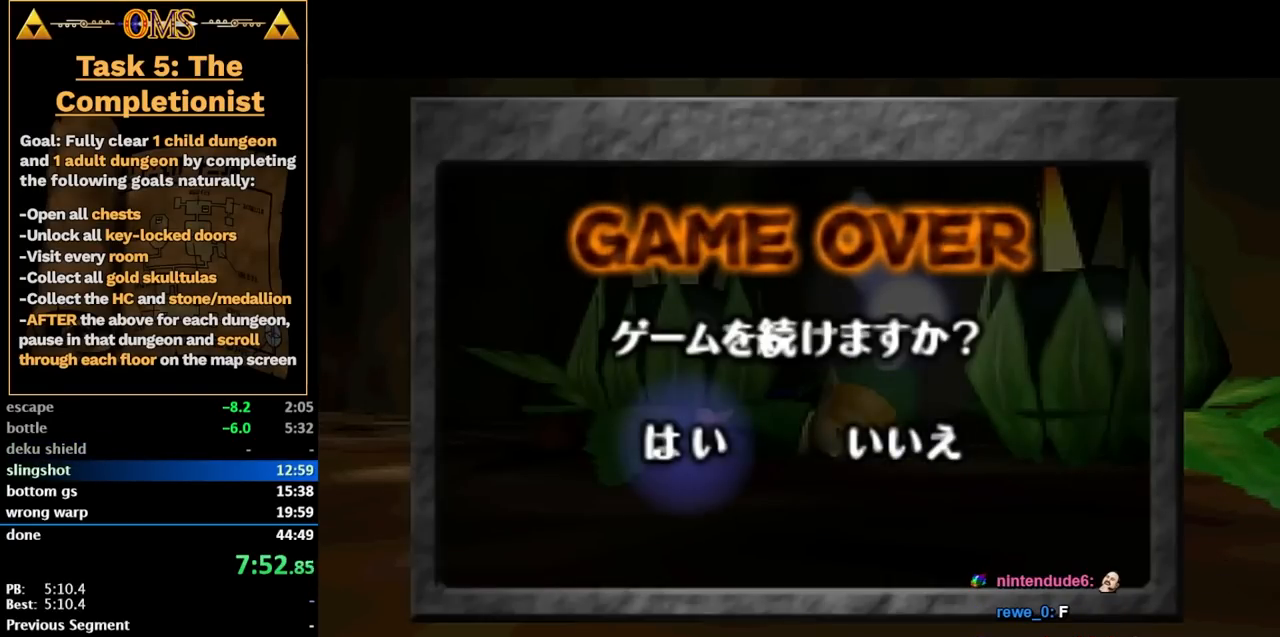
{"buttons": [], "left_stick": "center", "right_stick": "center", "events": [[50, "A", "down"], [117, "A", "up"], [183, "A", "down"], [250, "A", "up"]]}
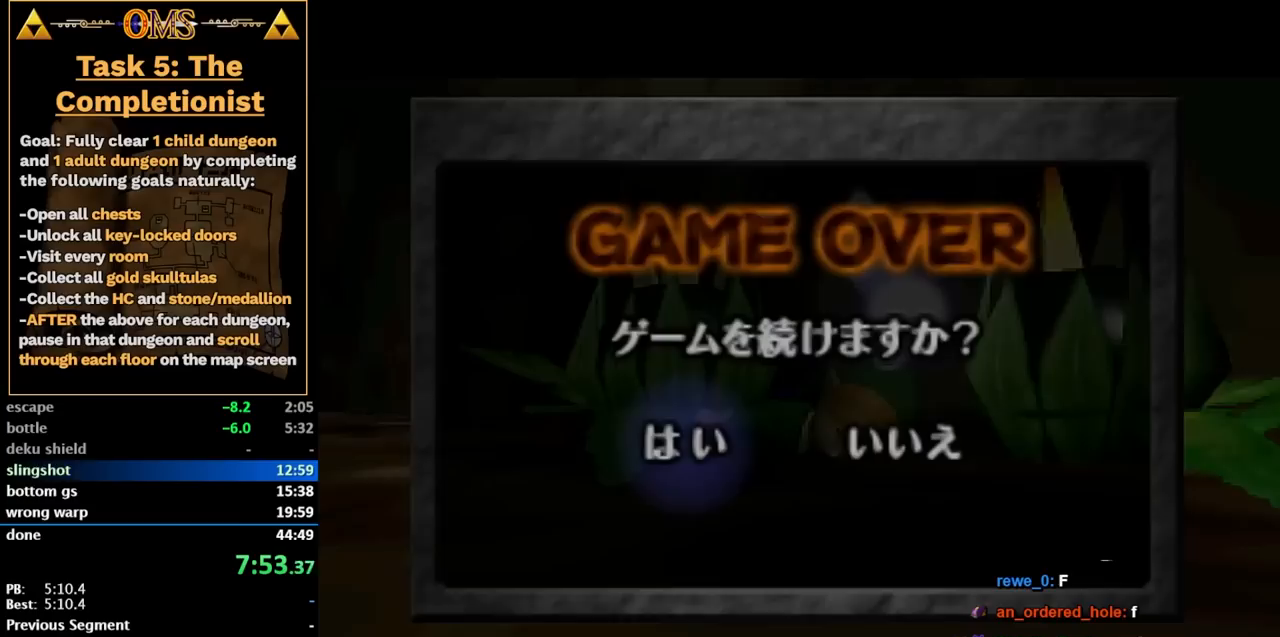
{"buttons": [], "left_stick": "center", "right_stick": "center", "events": []}
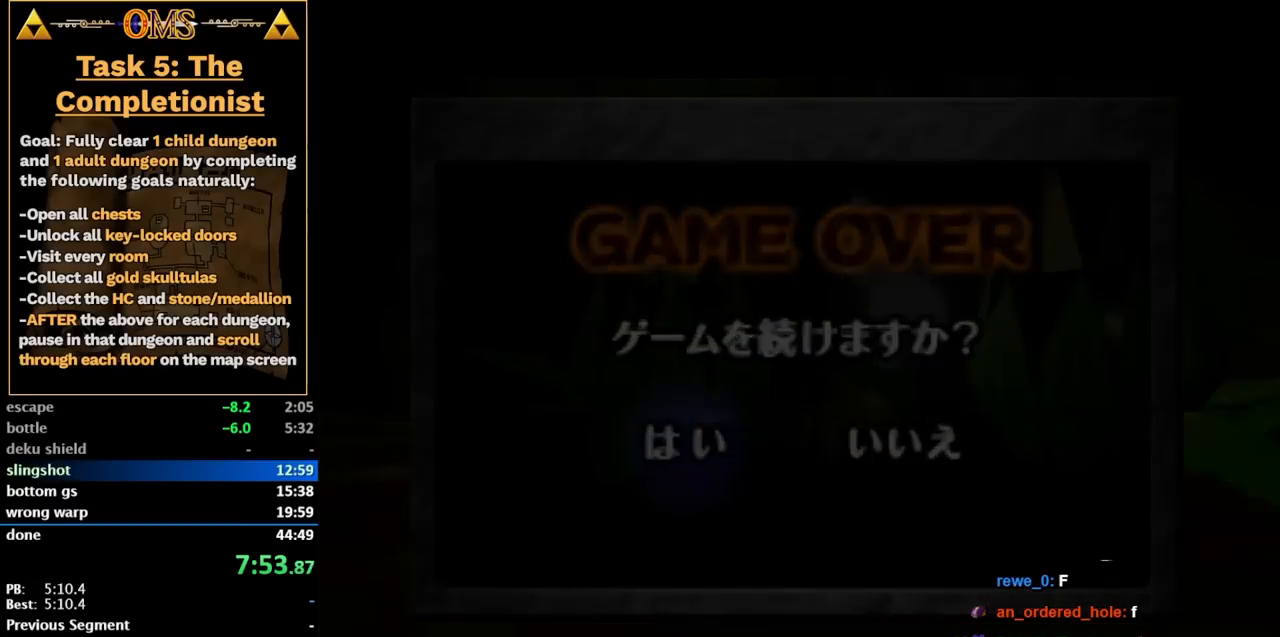
{"buttons": [], "left_stick": "center", "right_stick": "center", "events": []}
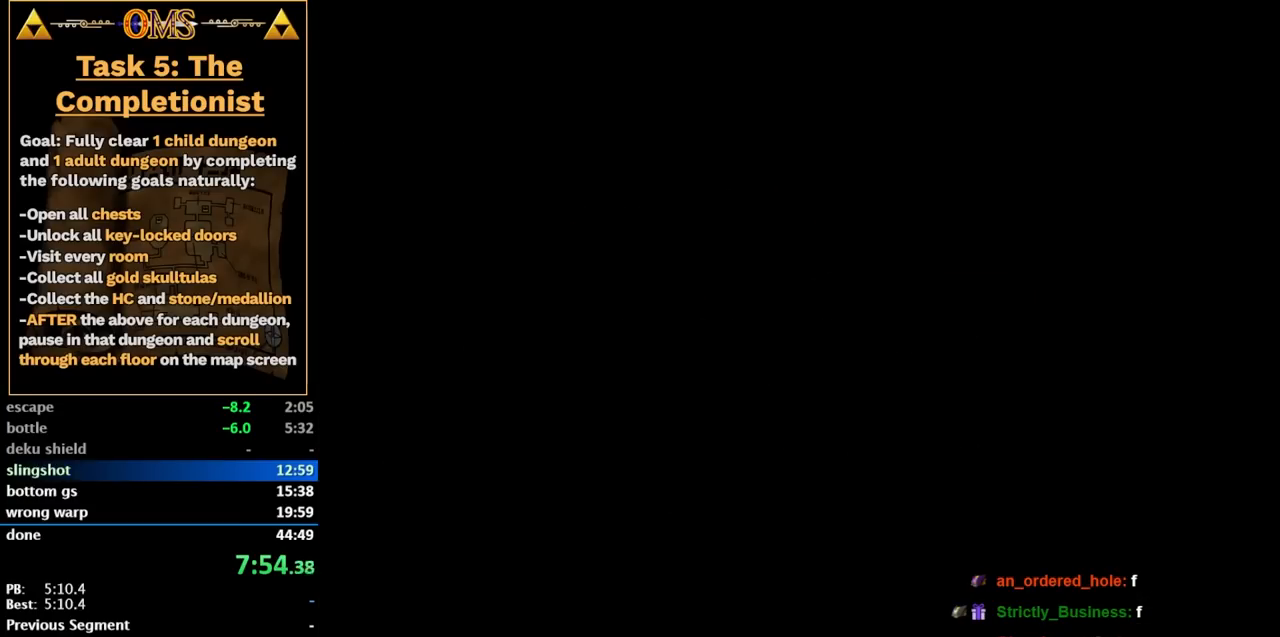
{"buttons": [], "left_stick": "center", "right_stick": "center", "events": []}
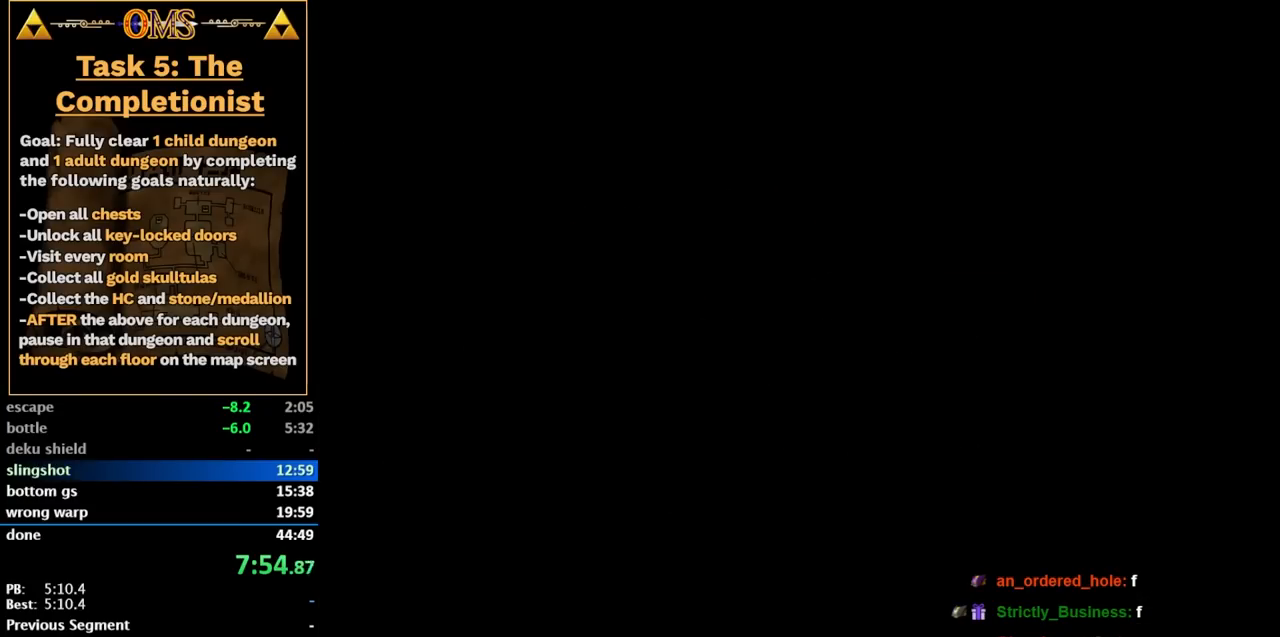
{"buttons": [], "left_stick": "down", "right_stick": "center", "events": [[83, "left_stick", "down"]]}
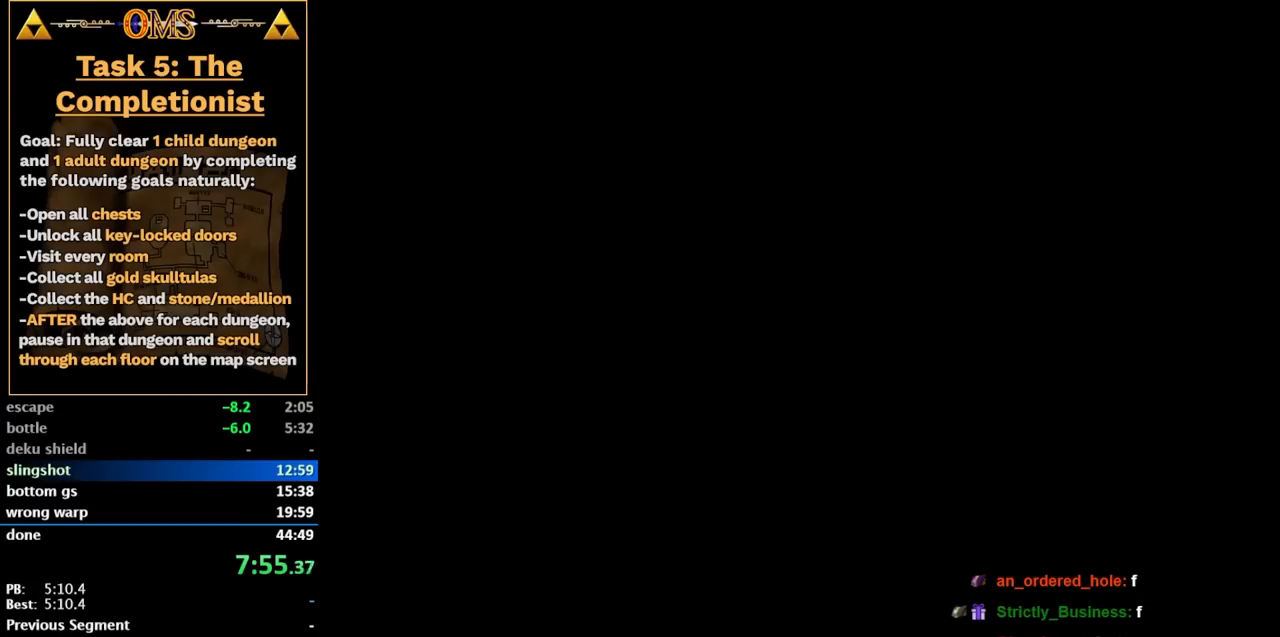
{"buttons": [], "left_stick": "down", "right_stick": "center", "events": []}
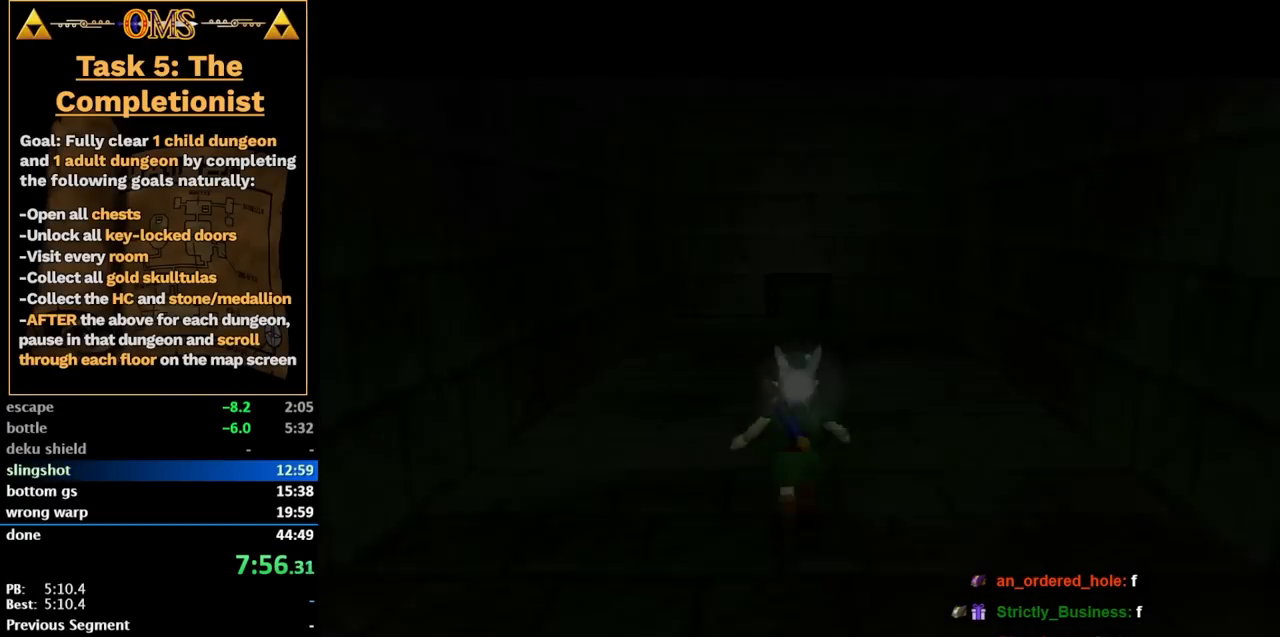
{"buttons": ["A"], "left_stick": "down", "right_stick": "center", "events": [[483, "A", "down"]]}
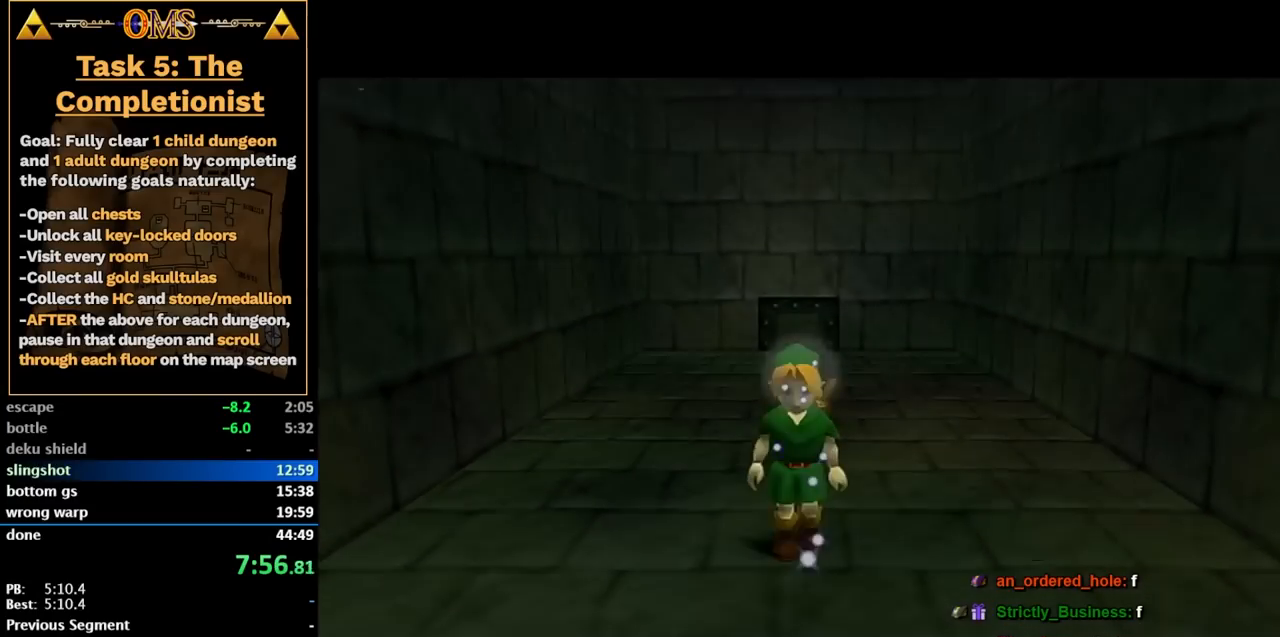
{"buttons": [], "left_stick": "down", "right_stick": "center", "events": [[67, "A", "up"], [133, "A", "down"], [250, "A", "up"], [317, "A", "down"], [417, "A", "up"]]}
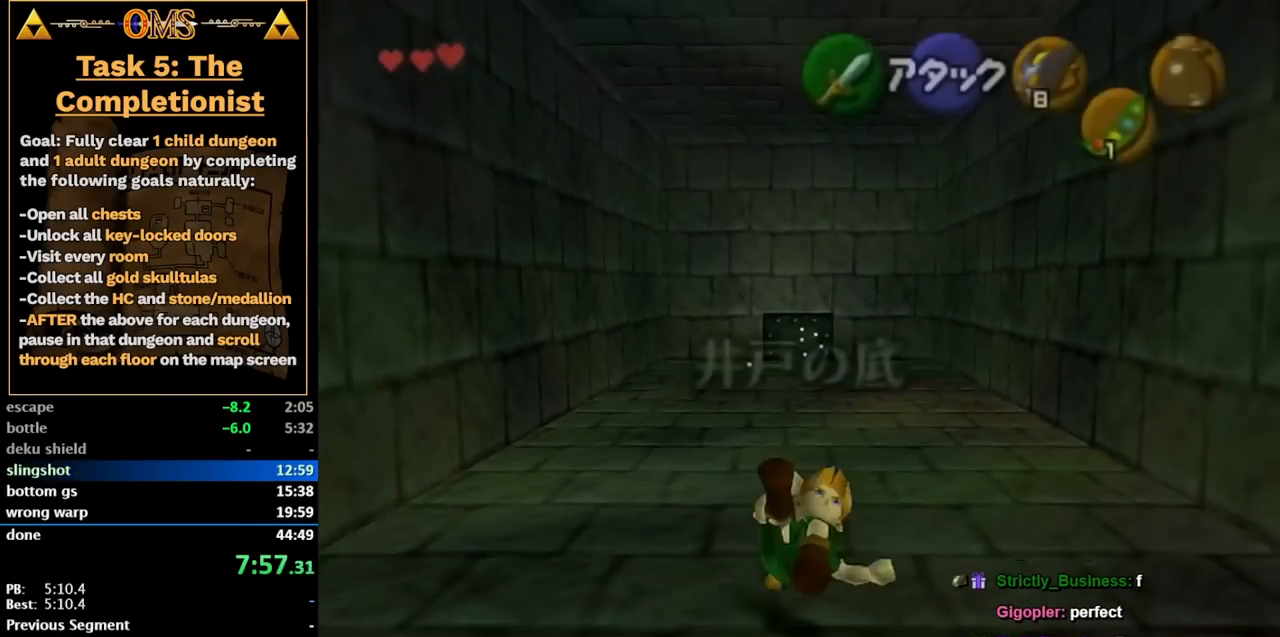
{"buttons": ["START"], "left_stick": "down", "right_stick": "center", "events": [[267, "A", "down"], [317, "A", "up"], [417, "START", "down"]]}
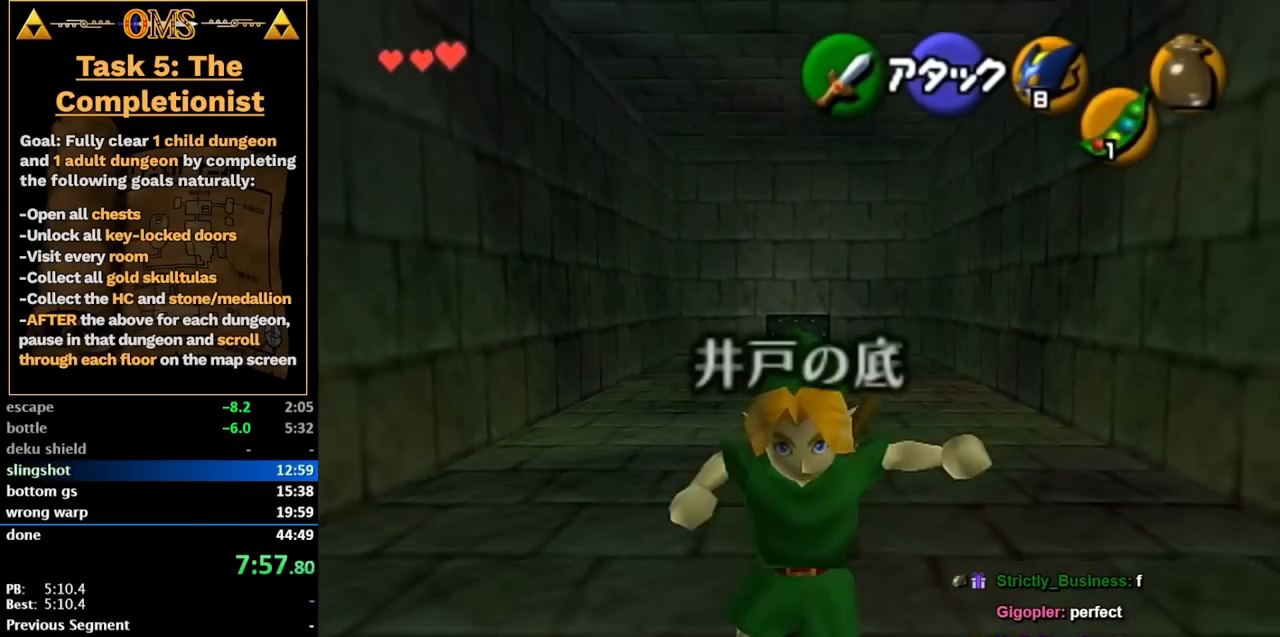
{"buttons": [], "left_stick": "down", "right_stick": "center", "events": [[33, "START", "up"], [100, "START", "down"], [167, "START", "up"], [267, "START", "down"], [350, "START", "up"]]}
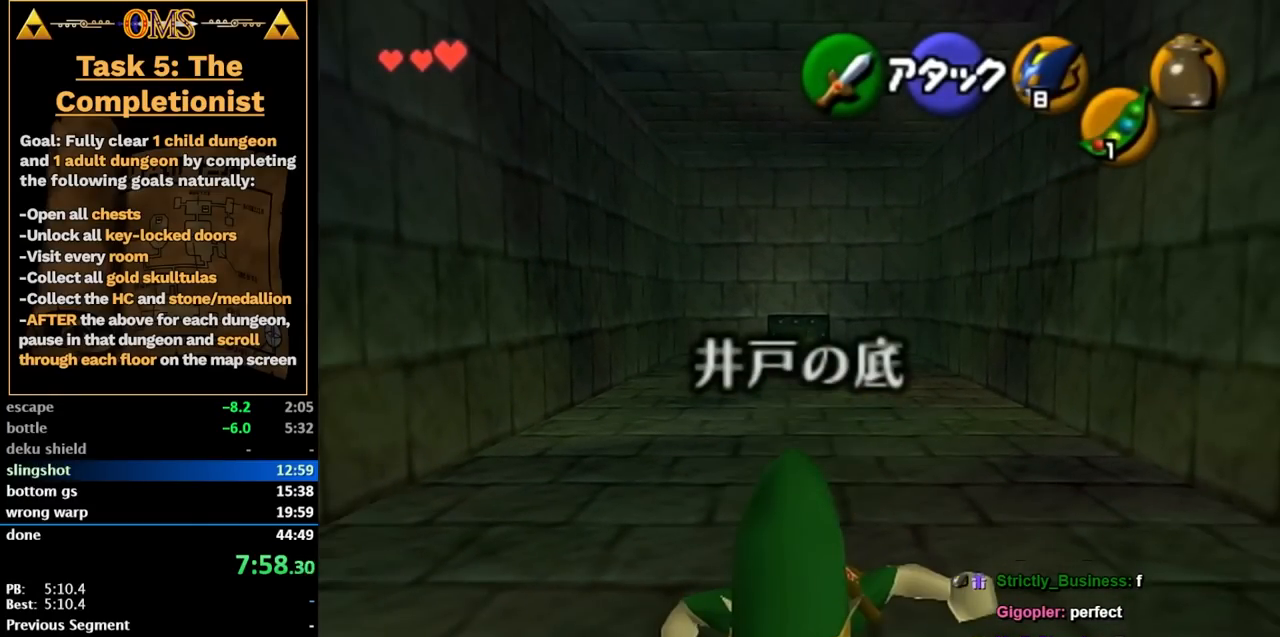
{"buttons": [], "left_stick": "down", "right_stick": "center", "events": []}
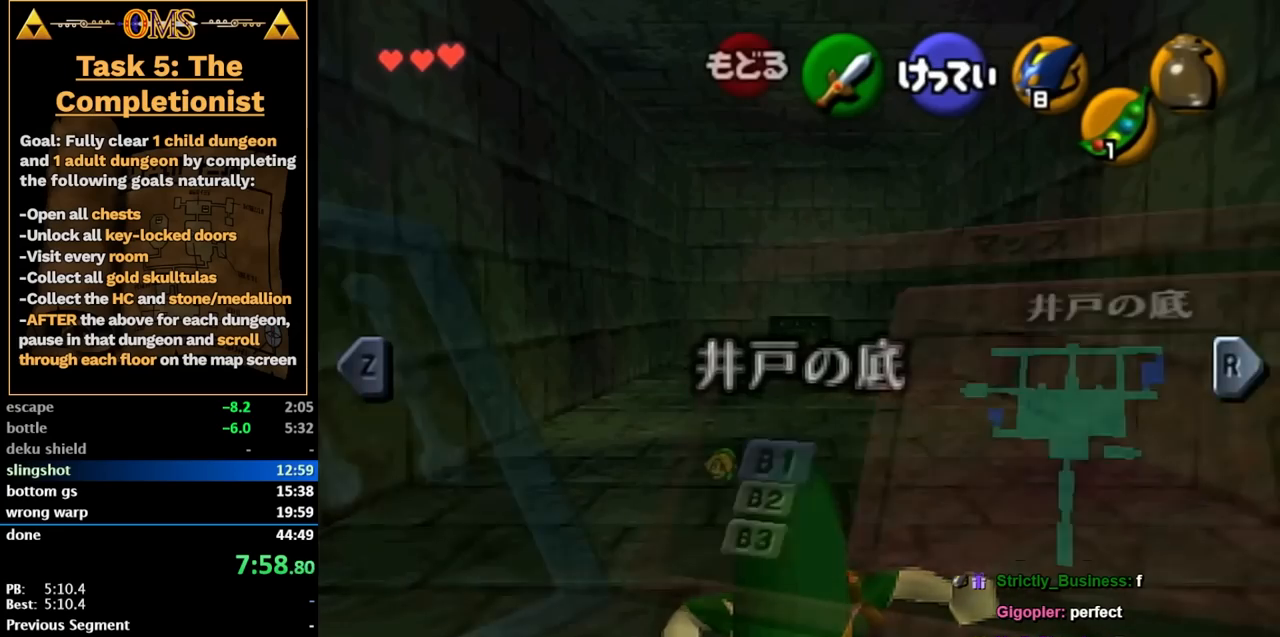
{"buttons": [], "left_stick": "center", "right_stick": "center", "events": [[17, "left_stick", "center"], [300, "L1", "down"], [483, "L1", "up"]]}
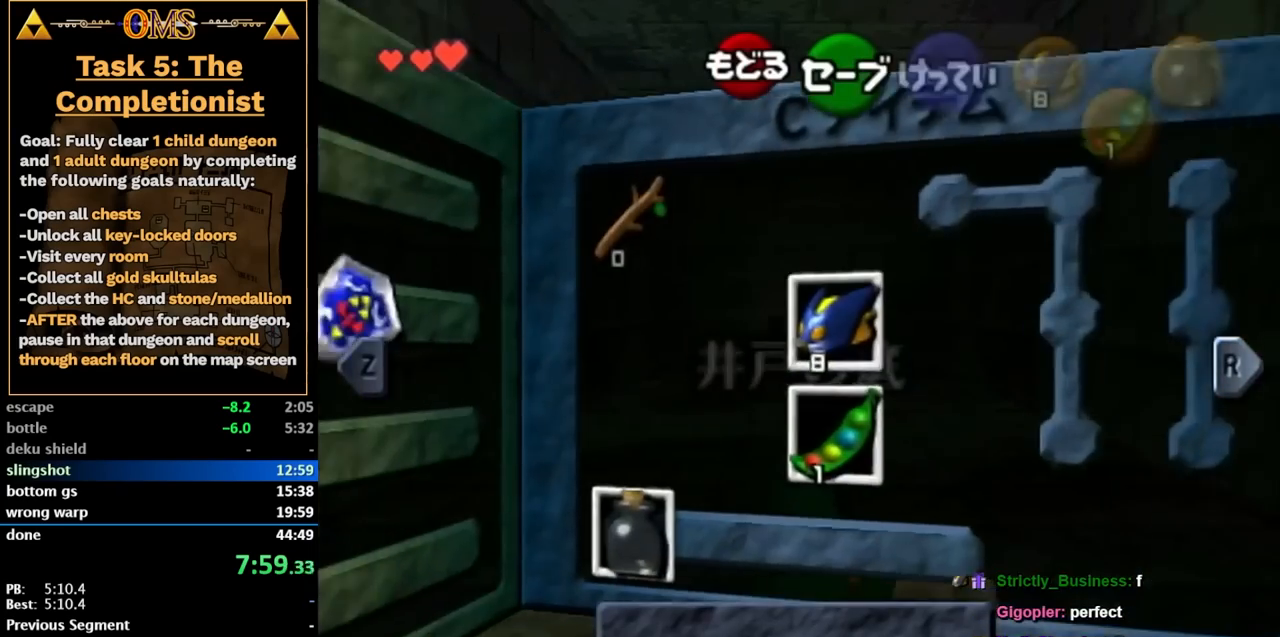
{"buttons": [], "left_stick": "center", "right_stick": "center", "events": [[383, "left_stick", "left"], [483, "left_stick", "center"]]}
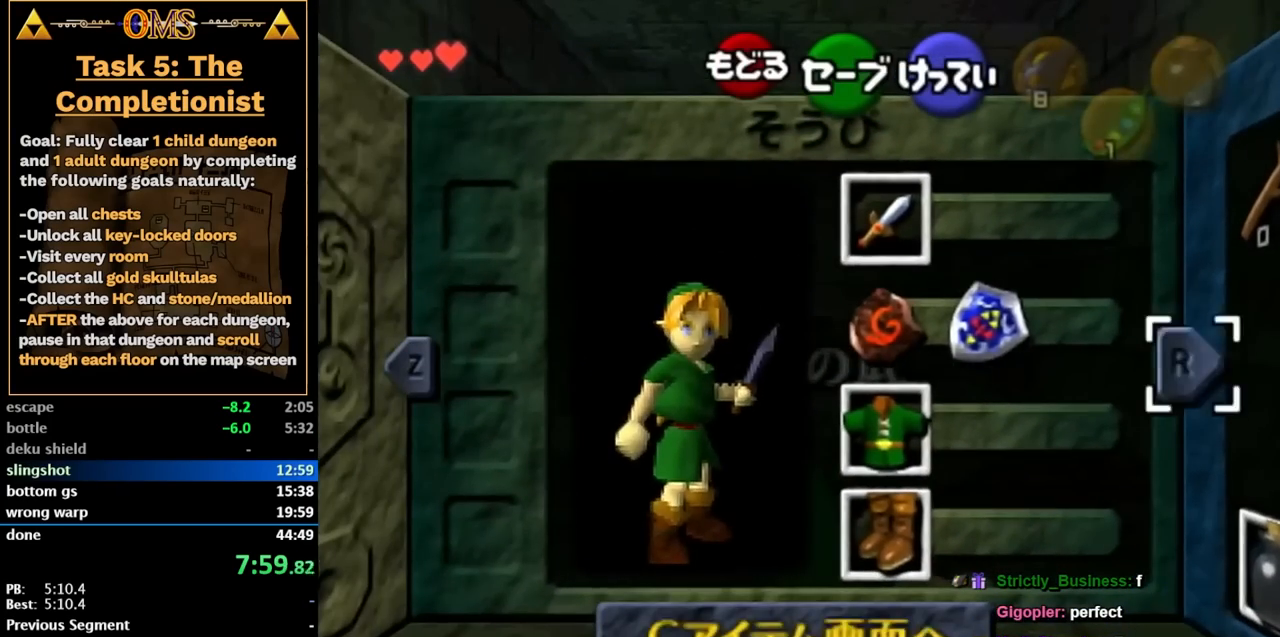
{"buttons": [], "left_stick": "center", "right_stick": "center", "events": [[33, "left_stick", "left"], [100, "A", "down"], [200, "left_stick", "center"], [233, "A", "up"]]}
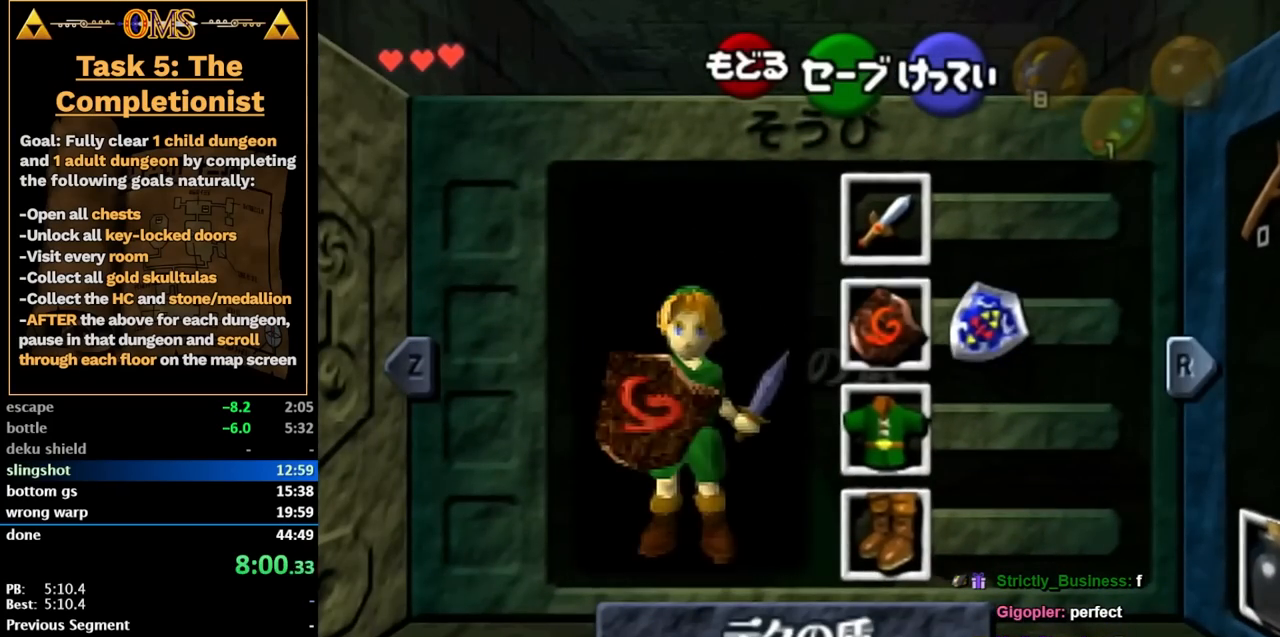
{"buttons": [], "left_stick": "down", "right_stick": "center", "events": [[33, "START", "down"], [167, "START", "up"], [267, "left_stick", "down"]]}
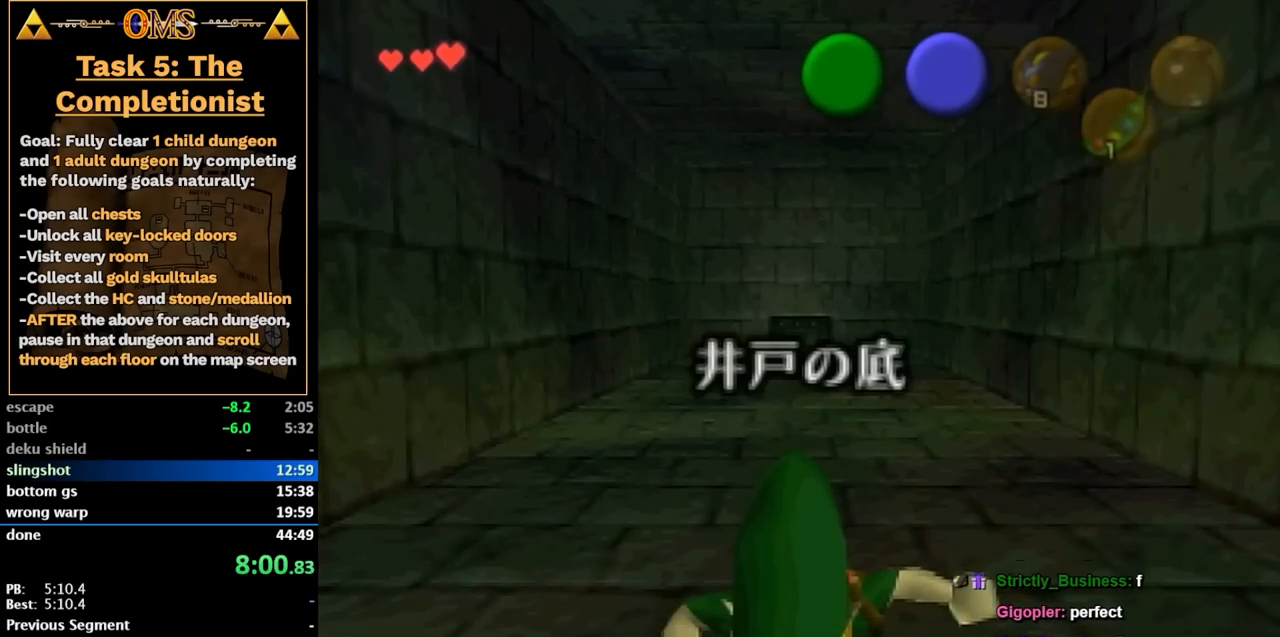
{"buttons": [], "left_stick": "down", "right_stick": "center", "events": []}
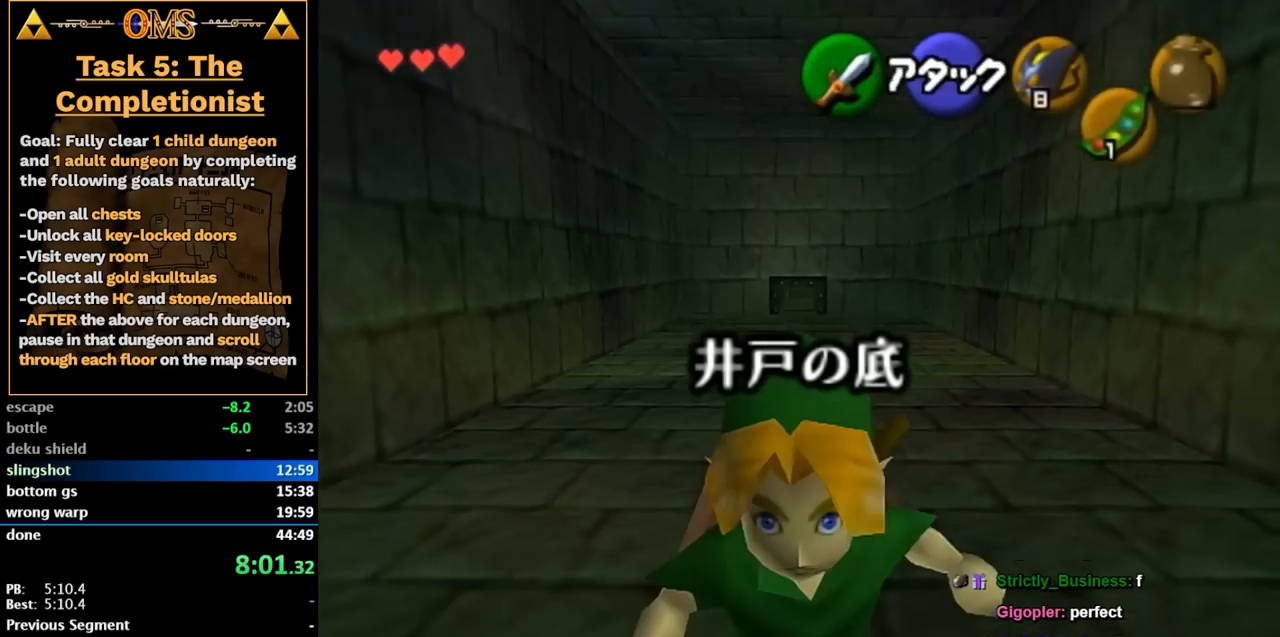
{"buttons": [], "left_stick": "center", "right_stick": "center", "events": [[350, "left_stick", "center"]]}
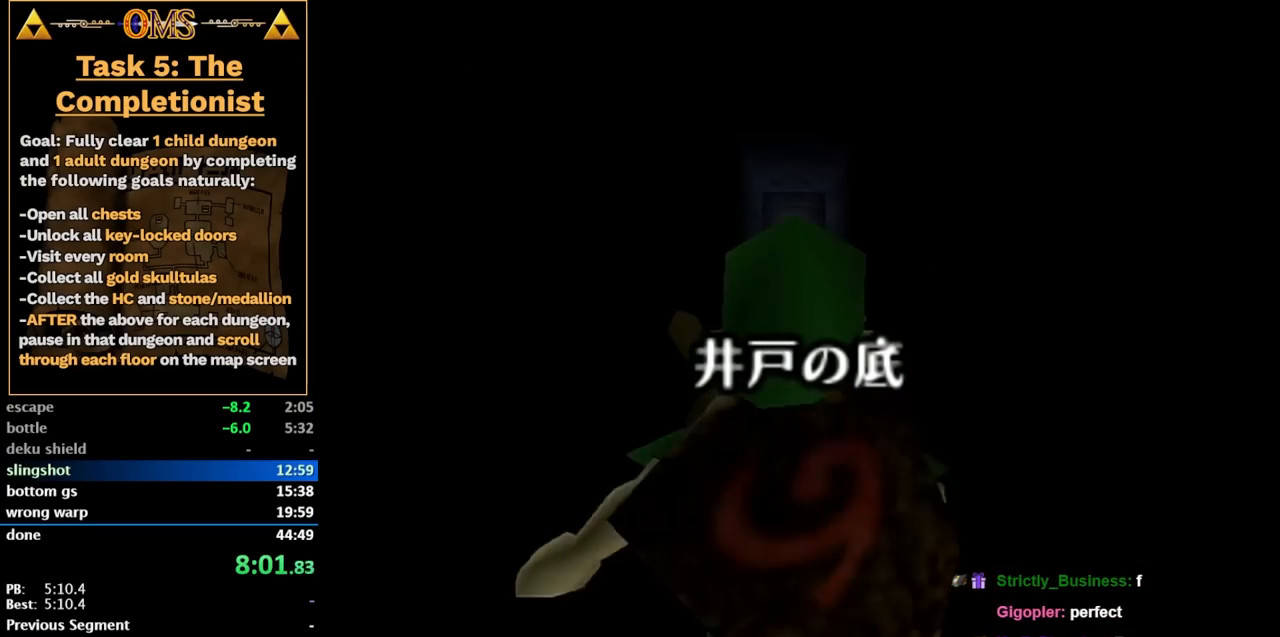
{"buttons": [], "left_stick": "up", "right_stick": "center", "events": [[33, "left_stick", "up"]]}
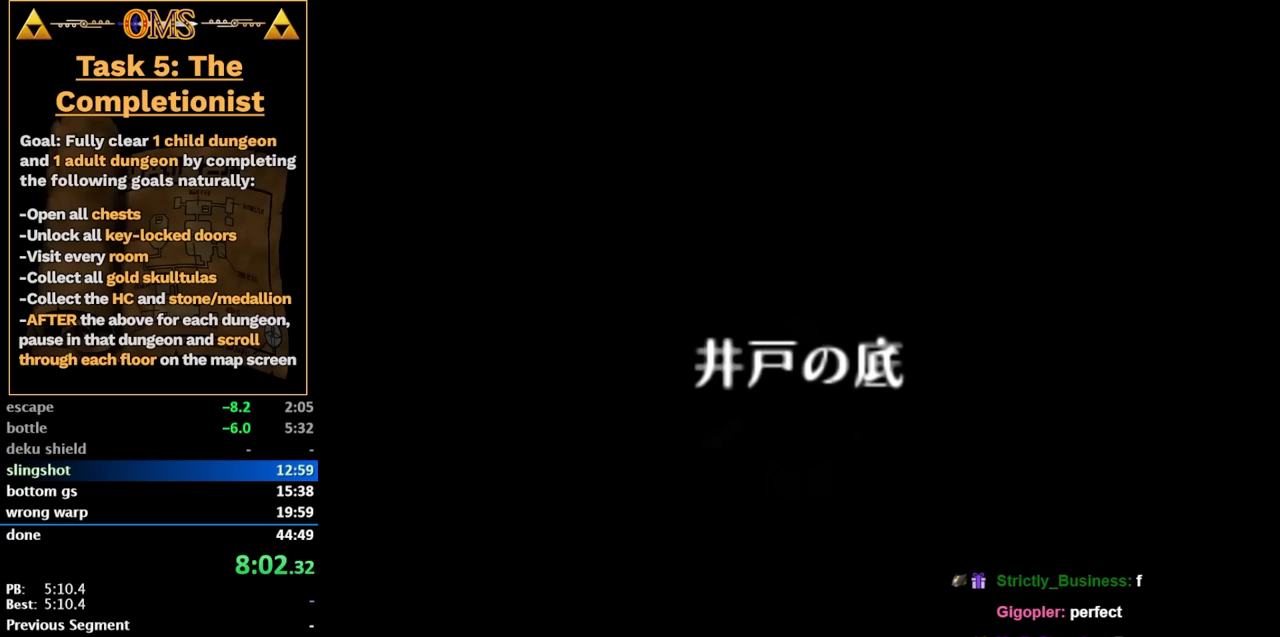
{"buttons": [], "left_stick": "up", "right_stick": "center", "events": []}
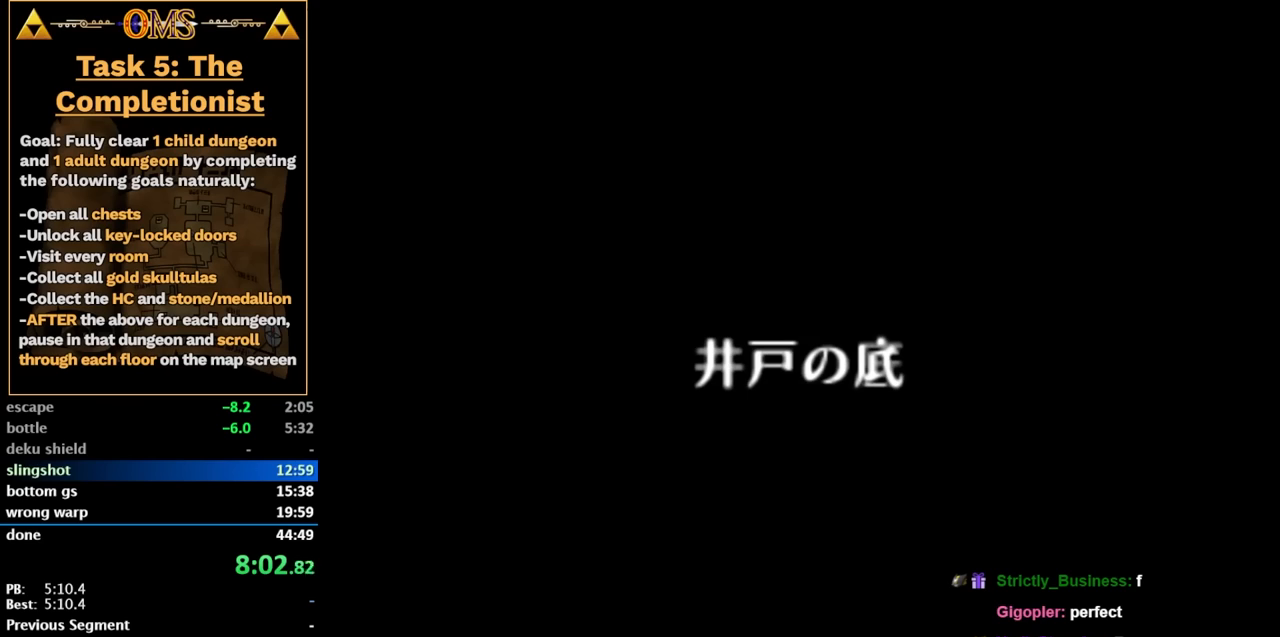
{"buttons": [], "left_stick": "up", "right_stick": "center", "events": []}
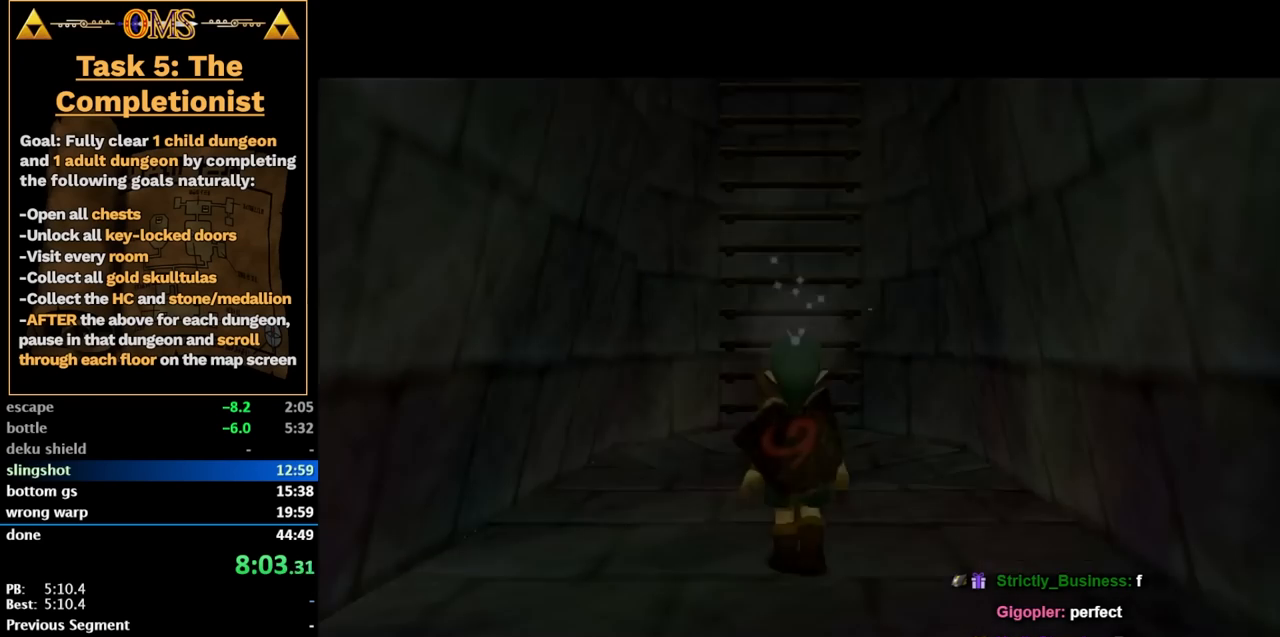
{"buttons": ["L1"], "left_stick": "up", "right_stick": "center", "events": [[33, "L1", "down"]]}
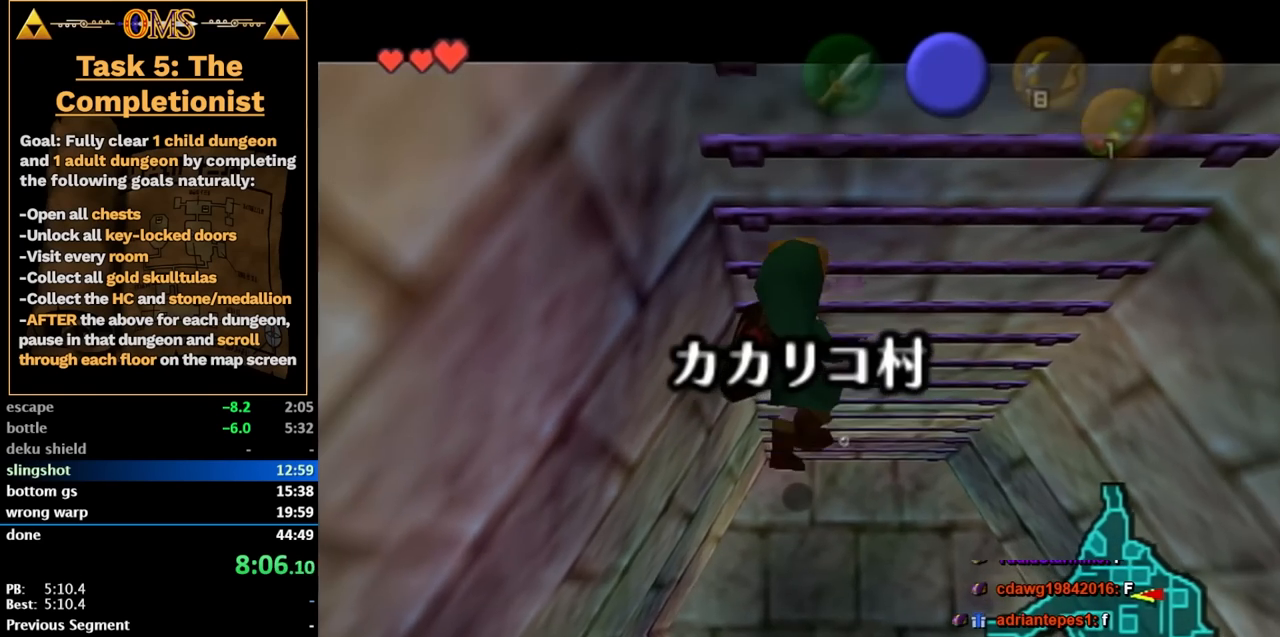
{"buttons": ["L1"], "left_stick": "up", "right_stick": "center", "events": []}
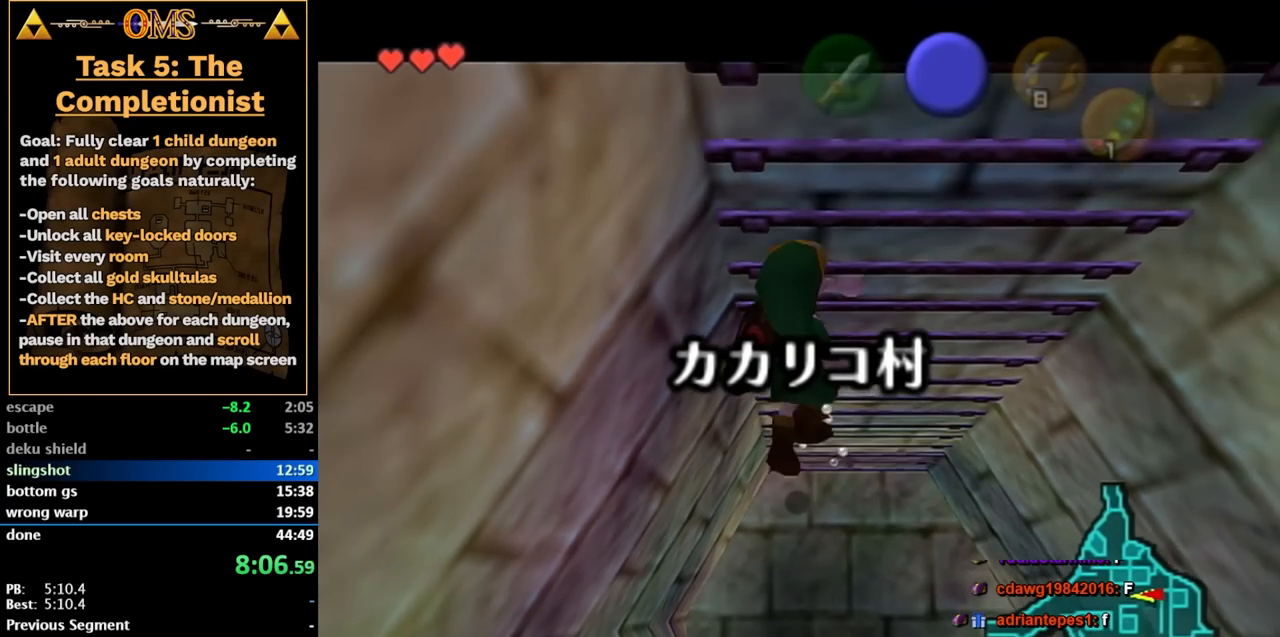
{"buttons": ["L1"], "left_stick": "up", "right_stick": "center", "events": []}
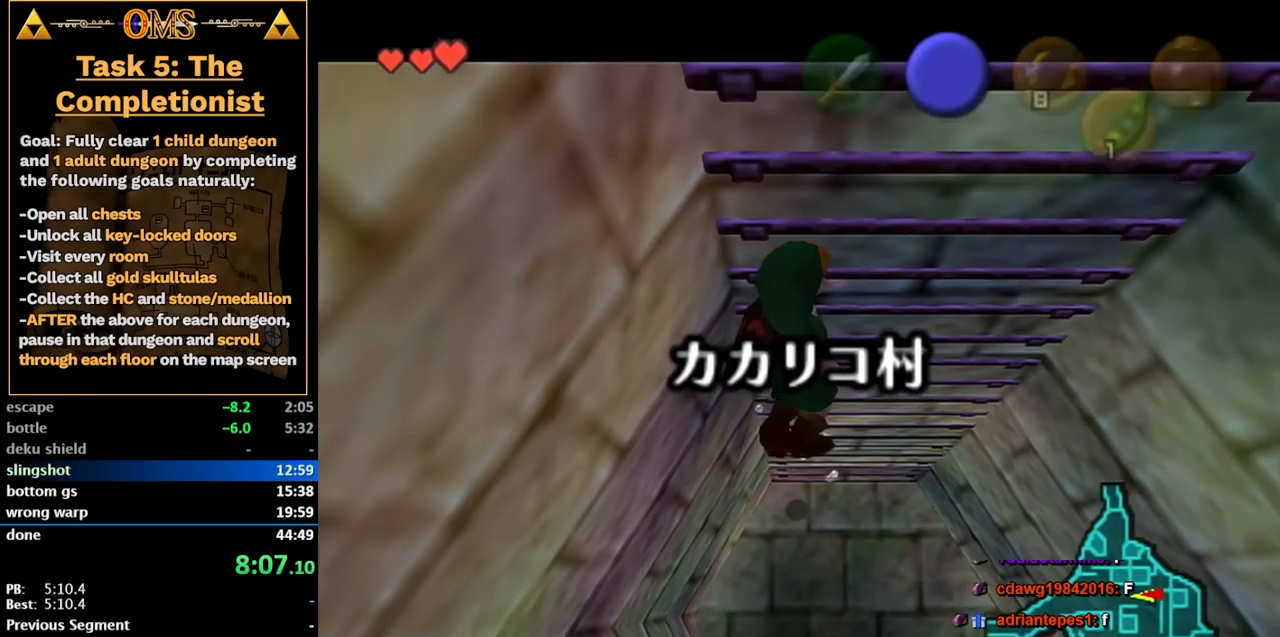
{"buttons": ["L1"], "left_stick": "up", "right_stick": "center", "events": []}
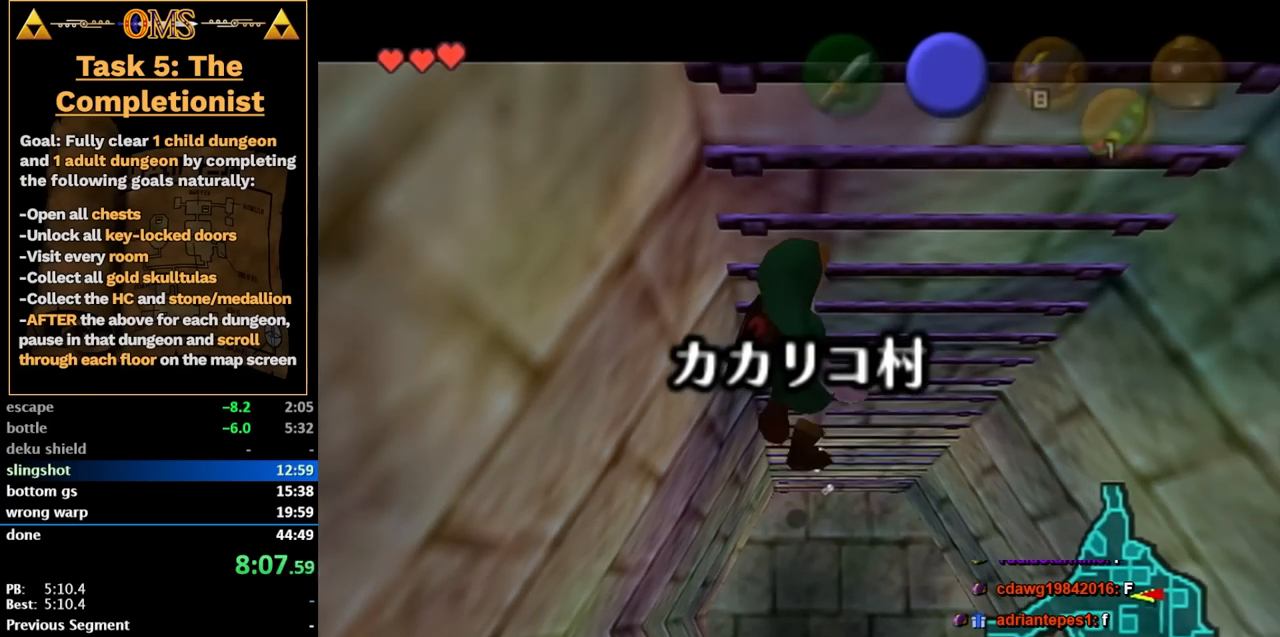
{"buttons": ["L1"], "left_stick": "up", "right_stick": "center", "events": []}
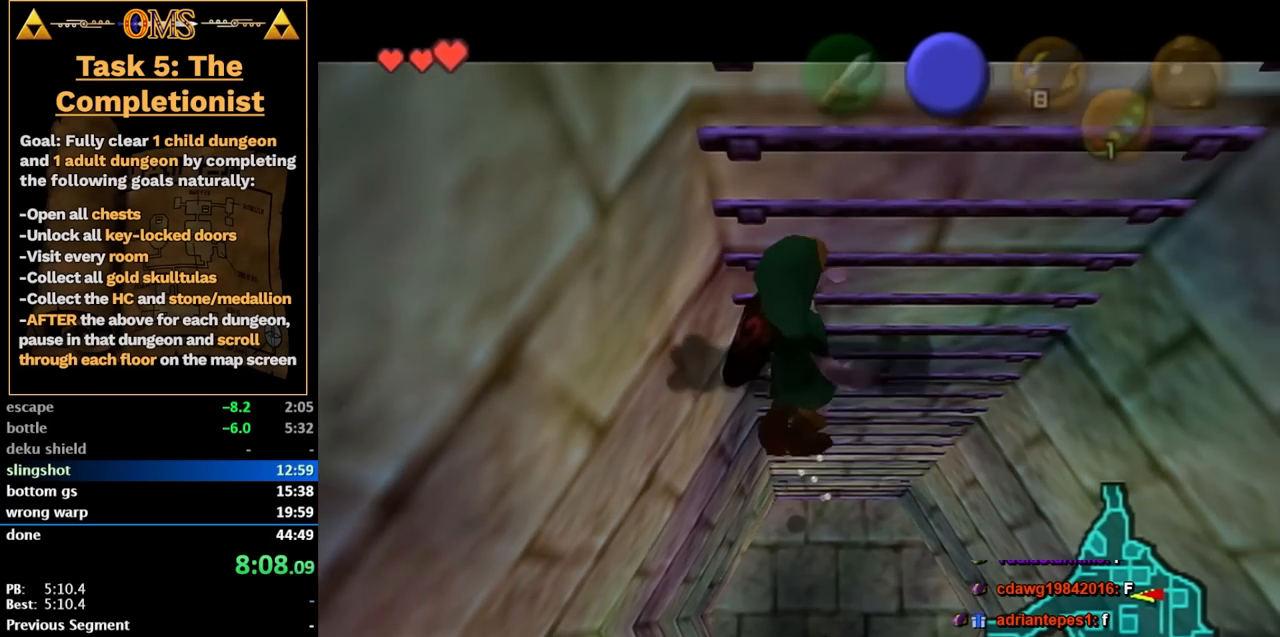
{"buttons": ["L1"], "left_stick": "up", "right_stick": "center", "events": []}